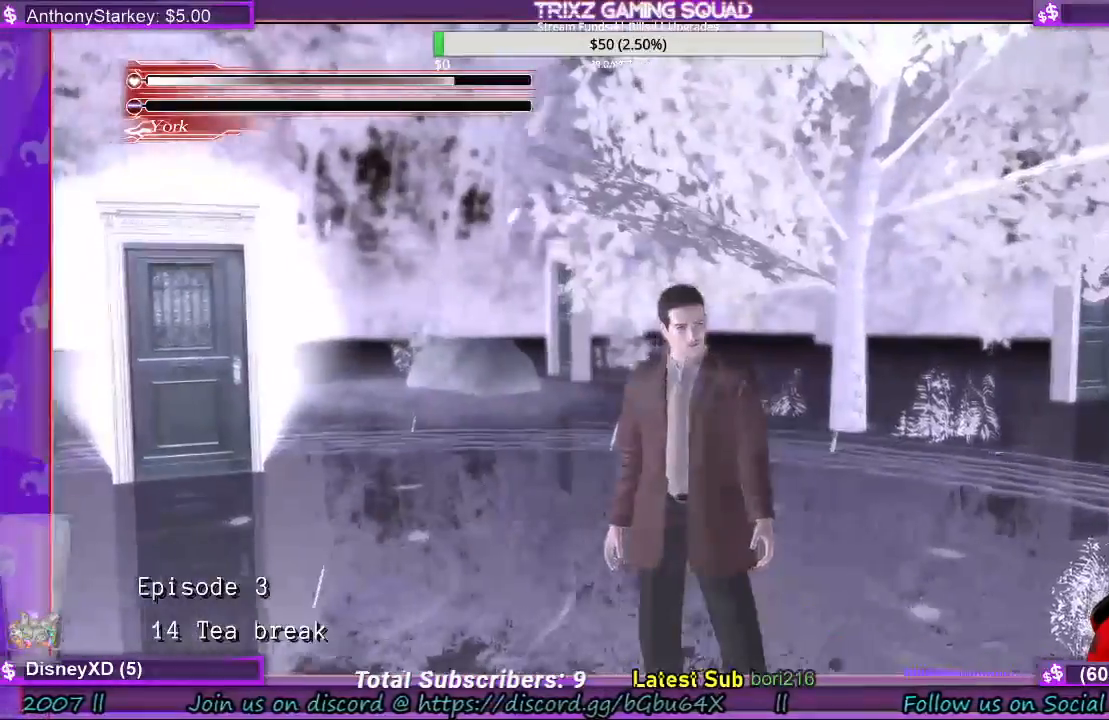
Gameplay with keyboard and mouse; each line is a JSON object with the keys and mouse buttons held at the frame after it. "events" lists presses ("down") and releases ("up") of "a", "ctrl", "d", "e", "f", "q", "r", "s", "shift", "space", "tab", "w", "mouse_left", "mouse_wheel", "mouse_right", "mouse_mb4" and "mouse_mb5" between this image and that frame as [ms after this image, input, new state], when the widget could be followed in between. "mouse_left", "mouse_wheel", "mouse_right", "mouse_mb4", "mouse_mb5" = the "left", "wheel", "right", "mb4", "mb5" buttons of the "mouse" list. No other keys are recorded. "wheel" means that the mouse wheel is clicked or scrolled. Mouse movement is not recorded.
{"keys": ["space"], "mouse": [], "events": [[167, "space", "down"]]}
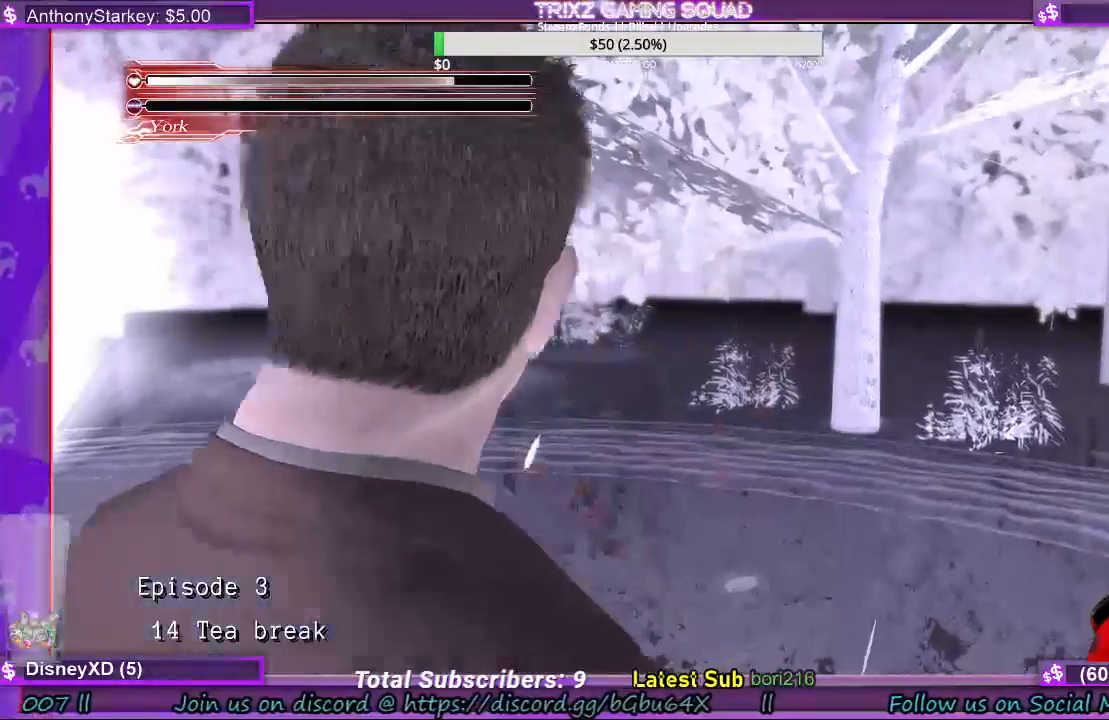
{"keys": [], "mouse": [], "events": [[300, "space", "up"]]}
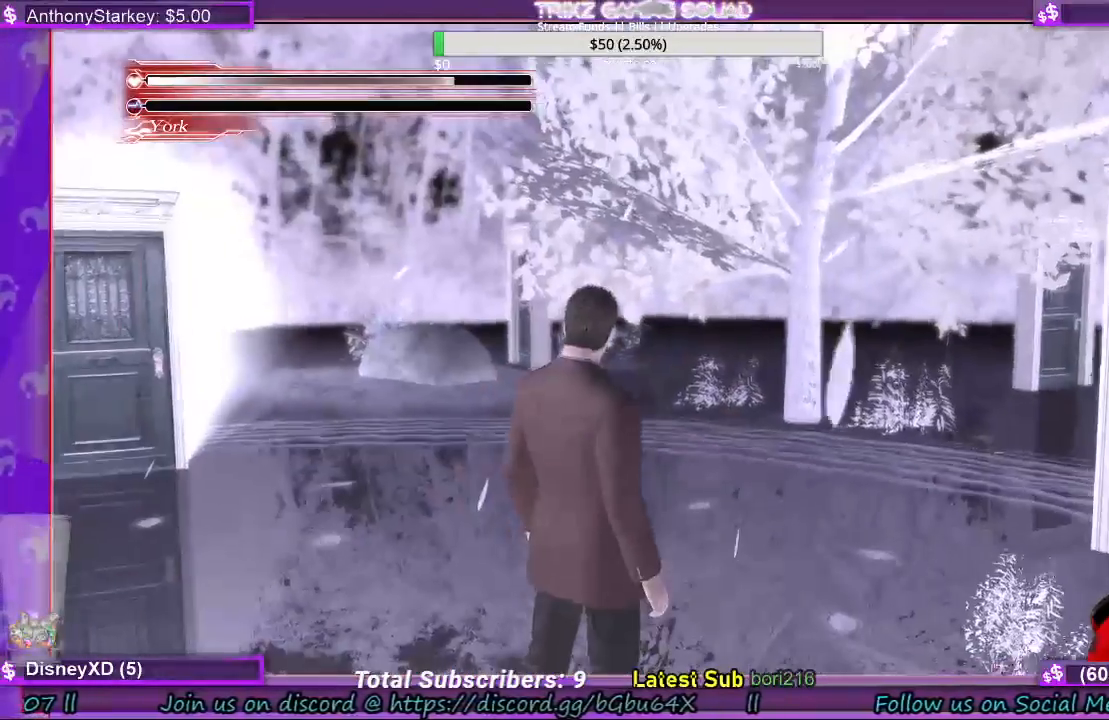
{"keys": [], "mouse": [], "events": []}
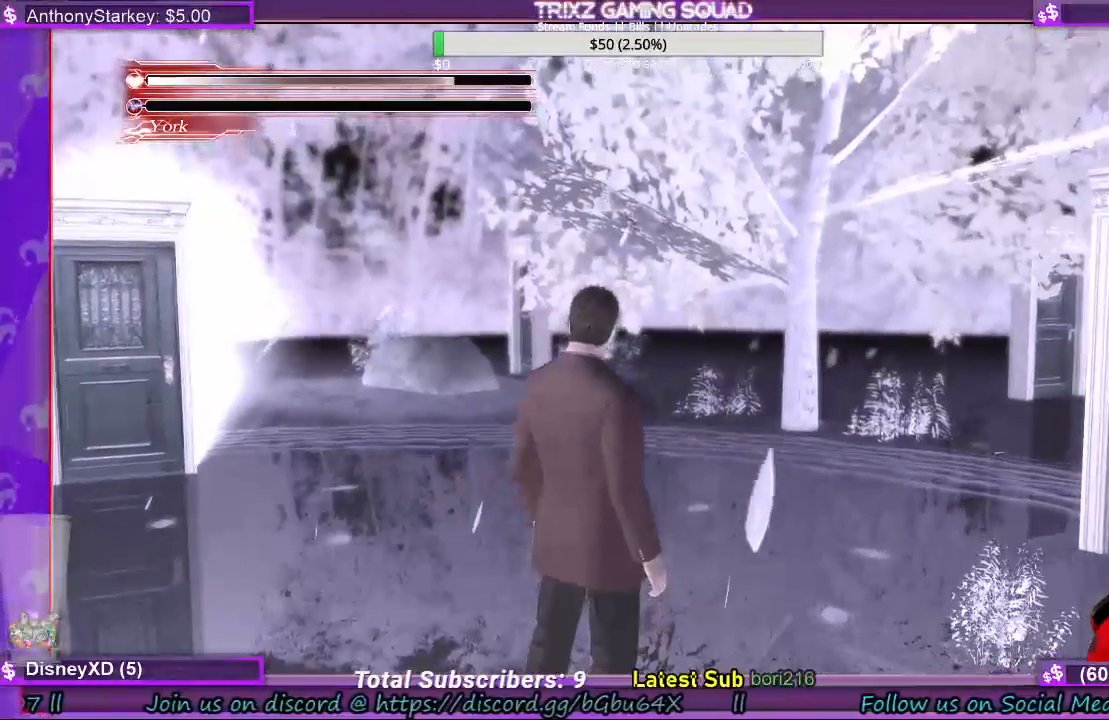
{"keys": ["space"], "mouse": [], "events": [[167, "space", "down"]]}
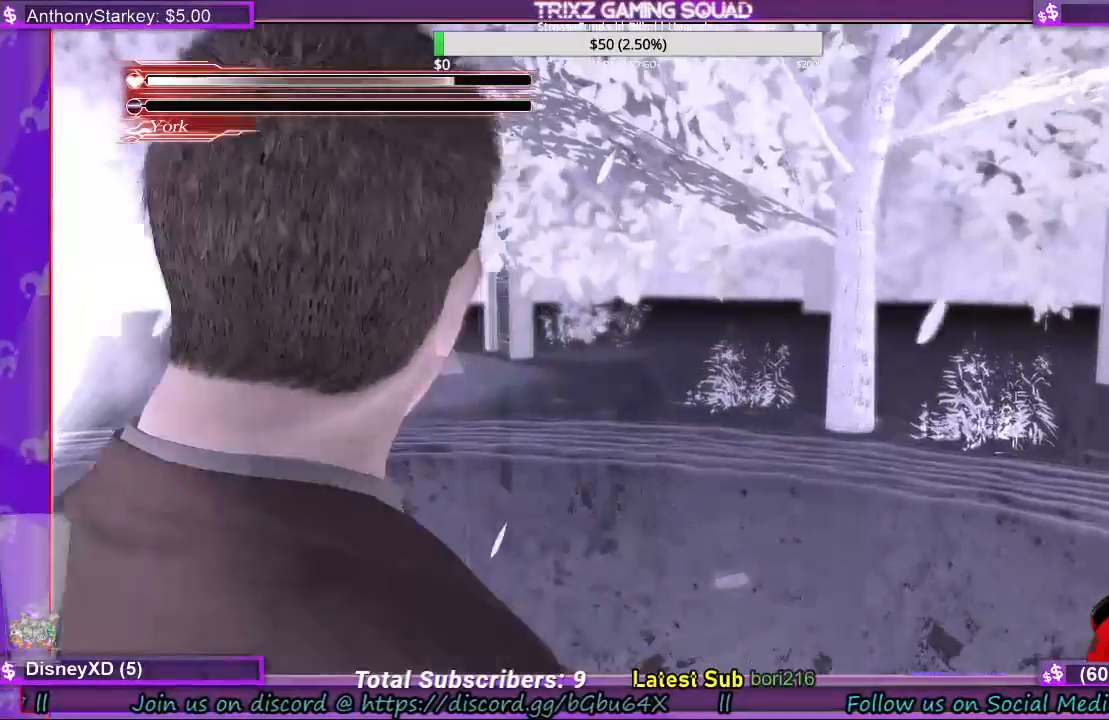
{"keys": ["d", "shift", "w"], "mouse": []}
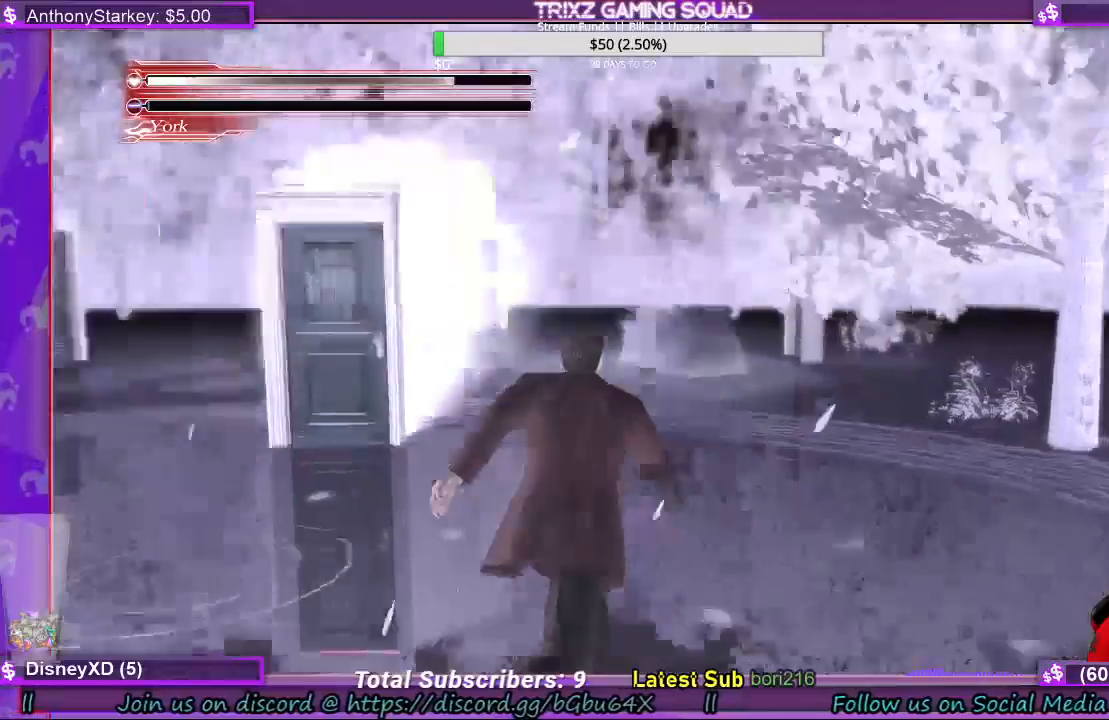
{"keys": [], "mouse": [], "events": [[400, "d", "up"], [400, "shift", "up"], [400, "w", "up"]]}